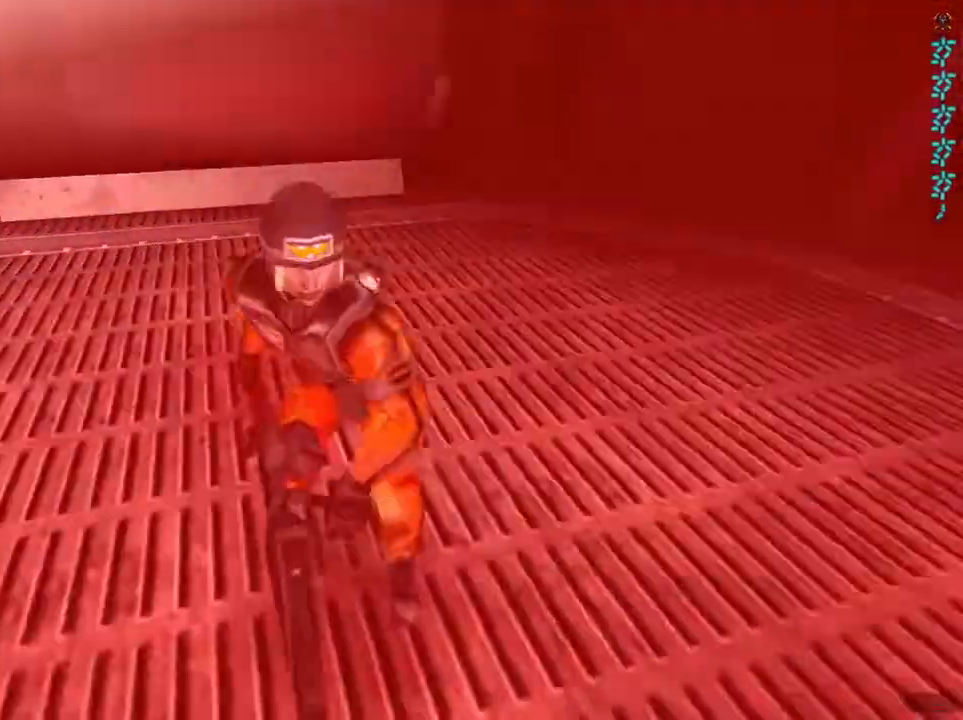
Gameplay with keyboard and mouse; each line is a JSON object with the keys and mouse buttons held at the frame after it. "events" lists presses ("down") and releases ("up") of "1", "2", "3", "4", "5", "a", "alt", "c", "ctrl", "d", "e", "f", "q", "r", "s", "shift", "space", "tab", "v", "w", "x", "z", "mouse_left", "mouse_middle", "mouse_right", "mouse_wheel_up" and "mouse_wheel_down" between this image and that frame as [ms after this image, input, new state], when the widget could be followed in between. "mouse_left", "mouse_middle", "mouse_right", "mouse_wheel_up", "mouse_wheel_down" = the "left", "middle", "right", "wheel_up", "wheel_down" buttons of the "mouse" list. No other keys are recorded. Not read: mouse_move.
{"keys": [], "mouse": ["left"], "events": [[233, "w", "down"], [367, "w", "up"]]}
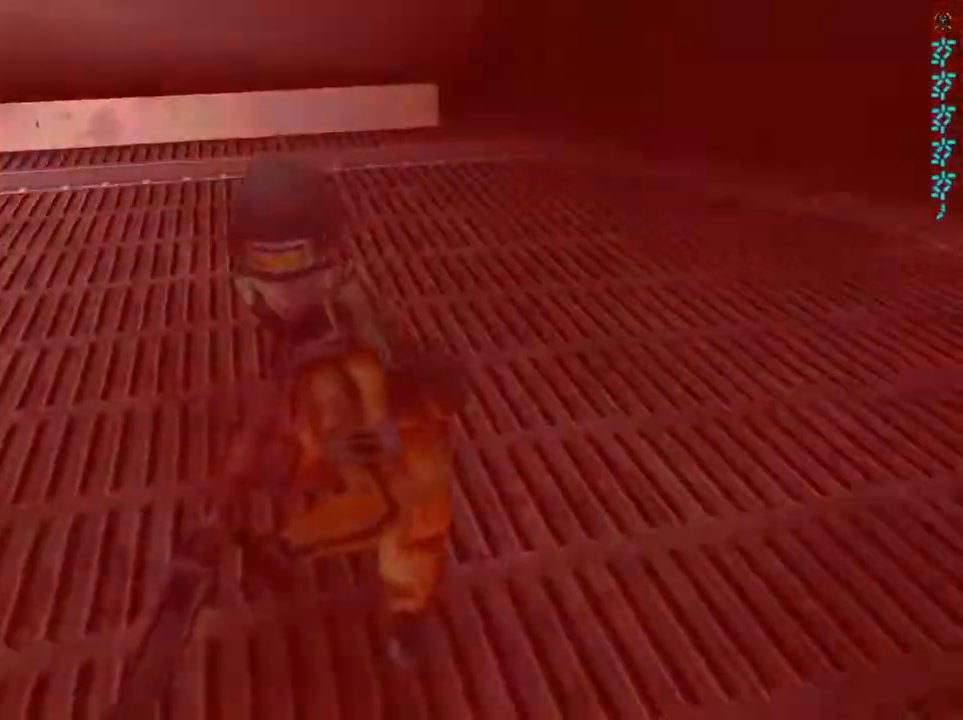
{"keys": [], "mouse": ["left"], "events": []}
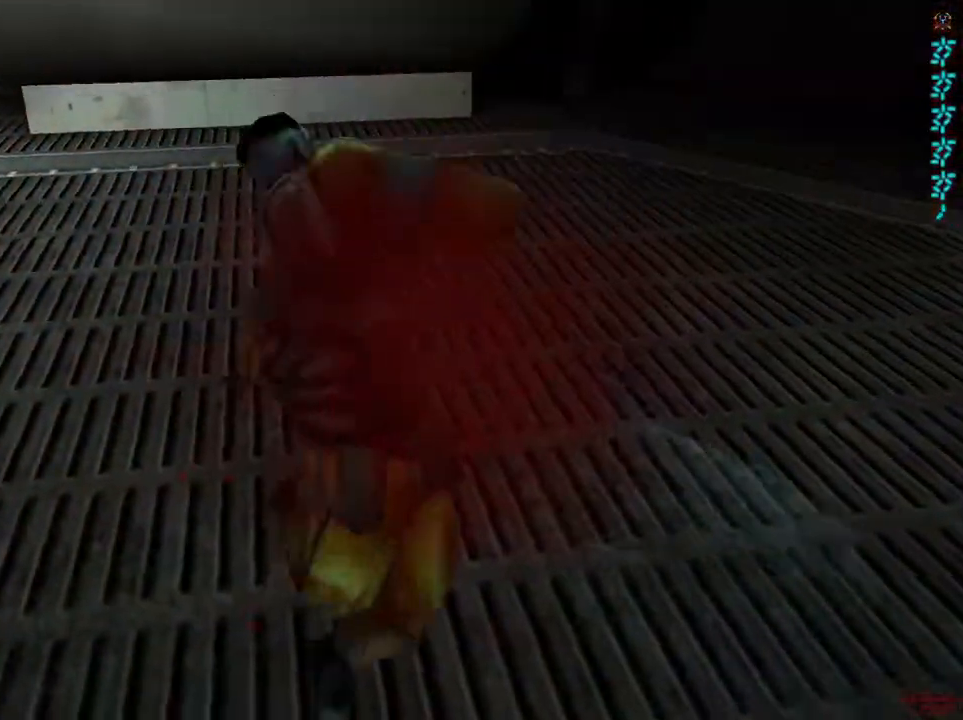
{"keys": ["w"], "mouse": [], "events": [[67, "w", "down"], [167, "mouse_left", "up"]]}
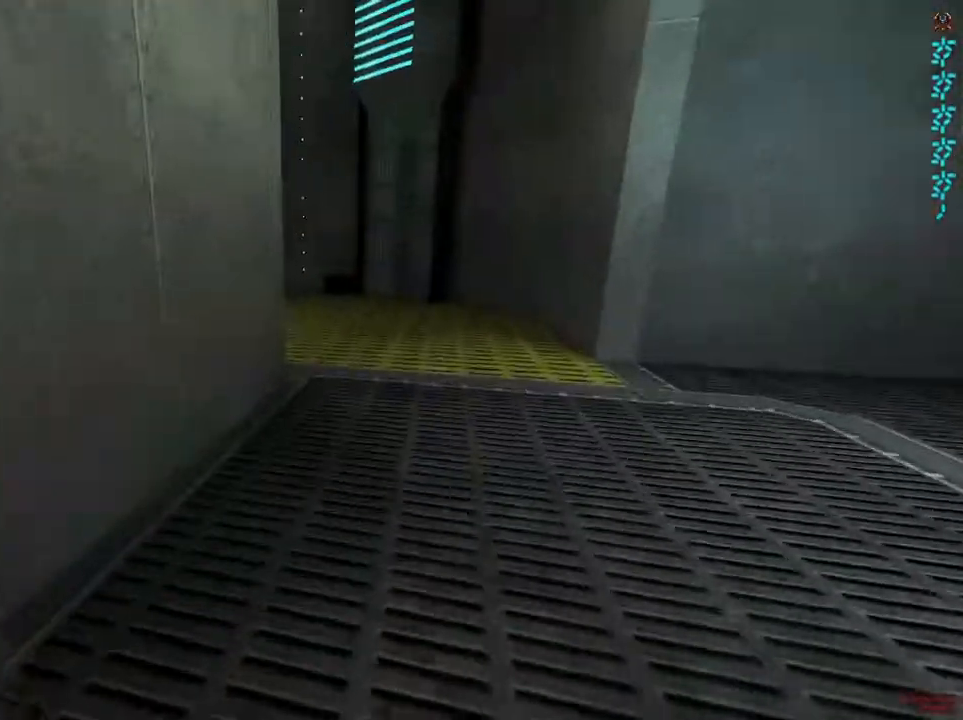
{"keys": ["w"], "mouse": [], "events": [[133, "space", "down"], [267, "space", "up"], [400, "4", "down"], [500, "4", "up"]]}
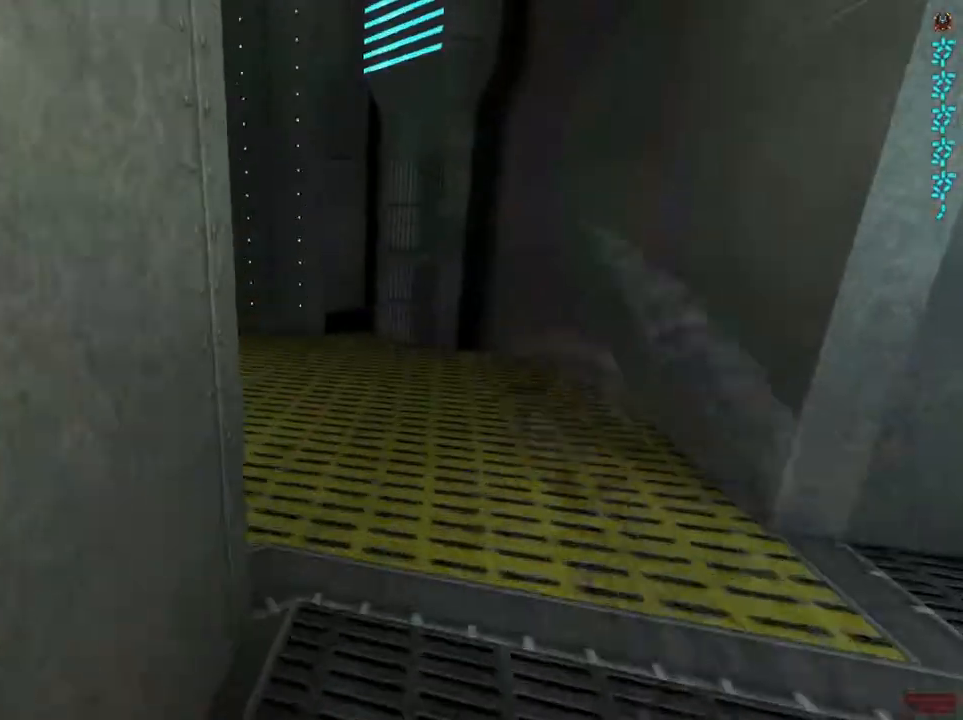
{"keys": ["w"], "mouse": [], "events": [[267, "d", "down"], [400, "d", "up"]]}
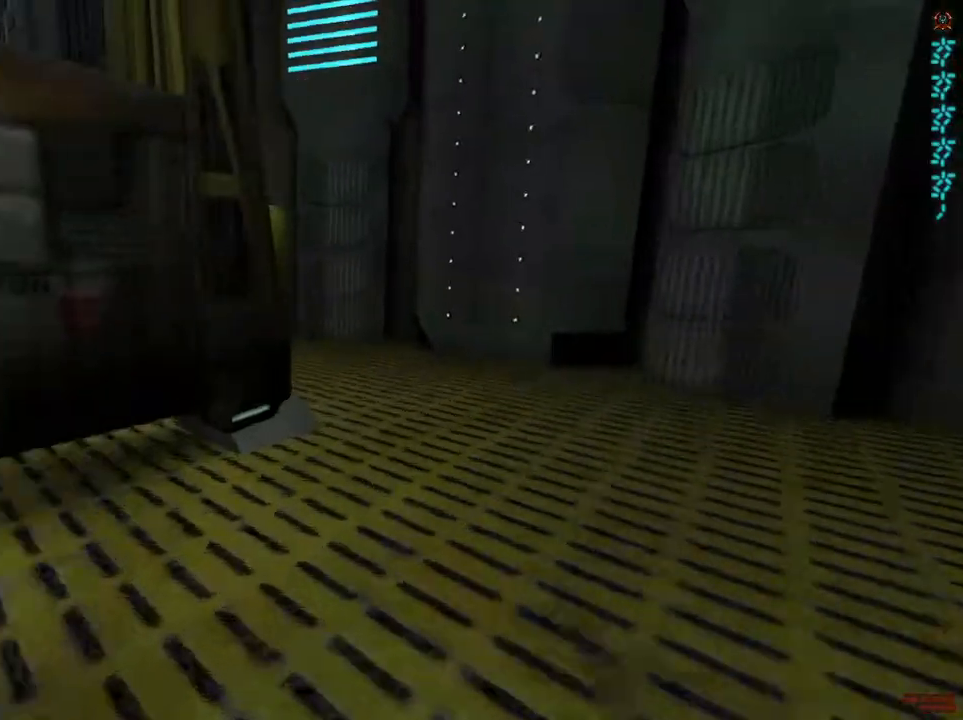
{"keys": ["w"], "mouse": [], "events": [[233, "d", "down"], [400, "d", "up"]]}
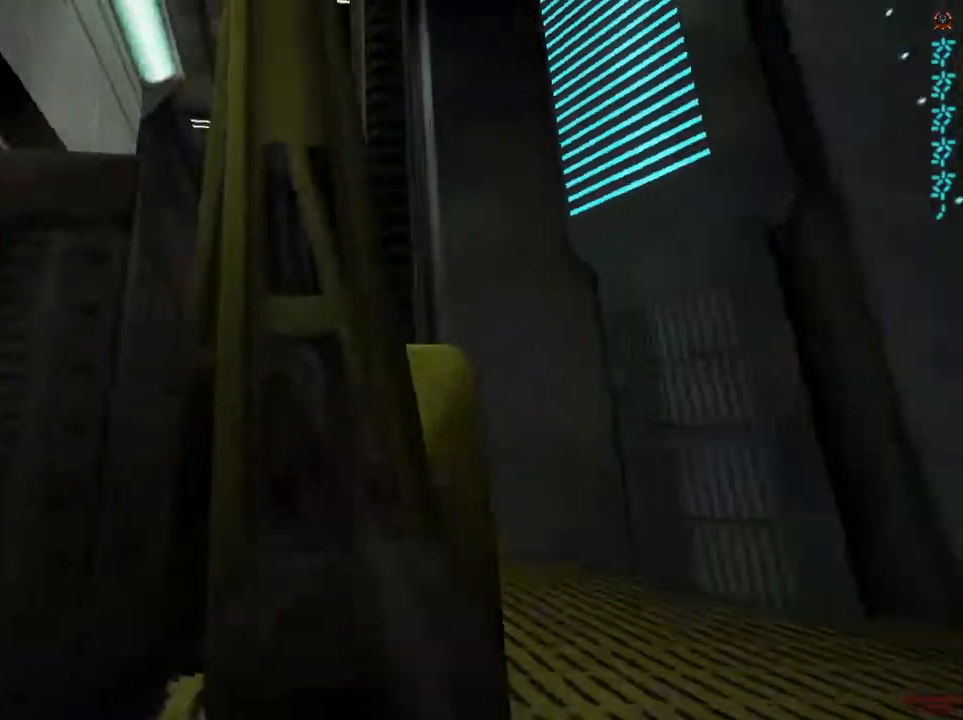
{"keys": ["shift", "space", "w"], "mouse": [], "events": [[133, "shift", "down"], [367, "space", "down"]]}
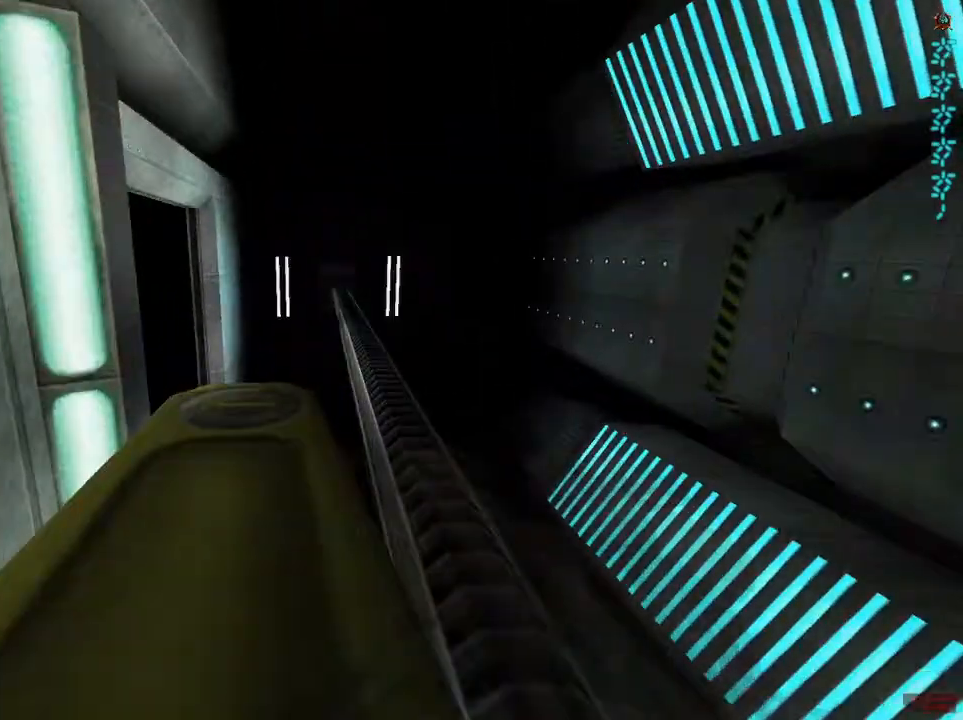
{"keys": ["w"], "mouse": [], "events": [[67, "space", "up"], [167, "shift", "up"]]}
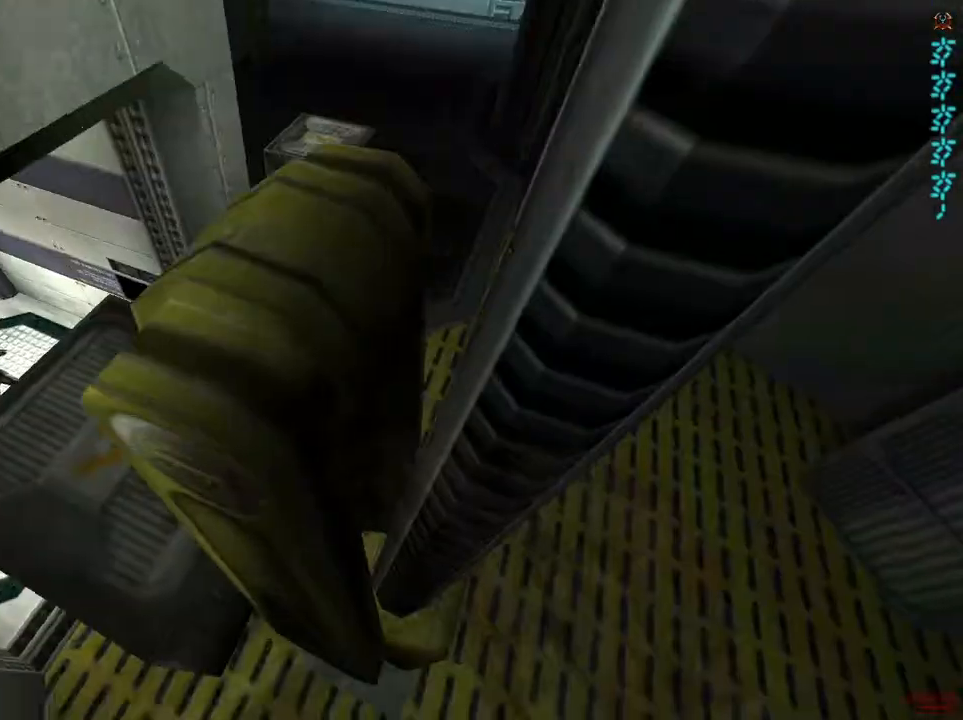
{"keys": [], "mouse": [], "events": [[33, "w", "up"]]}
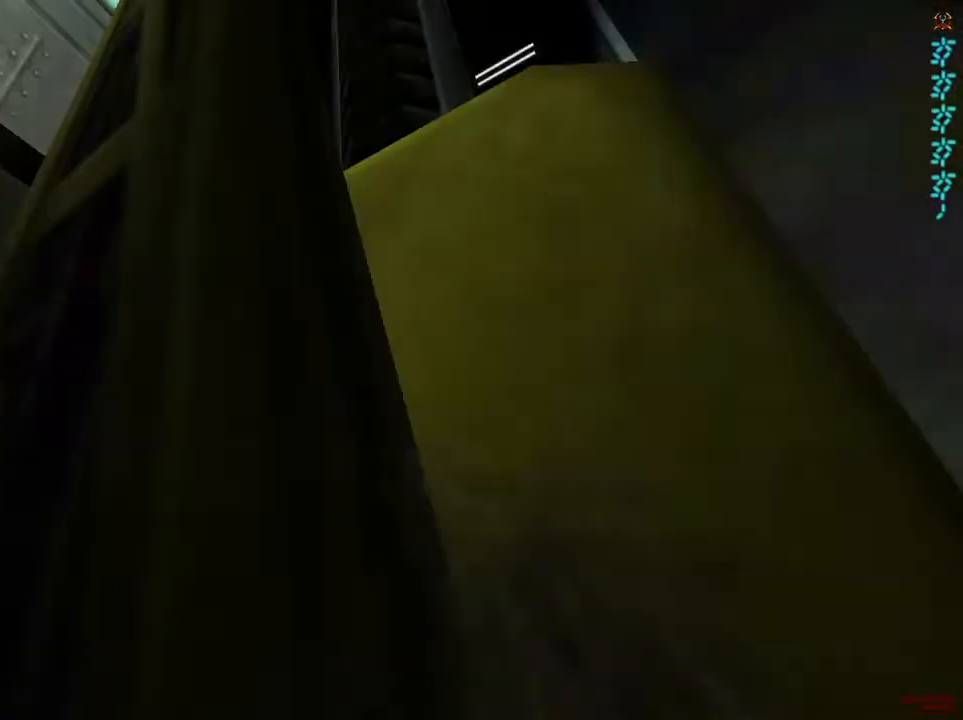
{"keys": ["shift"], "mouse": [], "events": [[67, "shift", "down"]]}
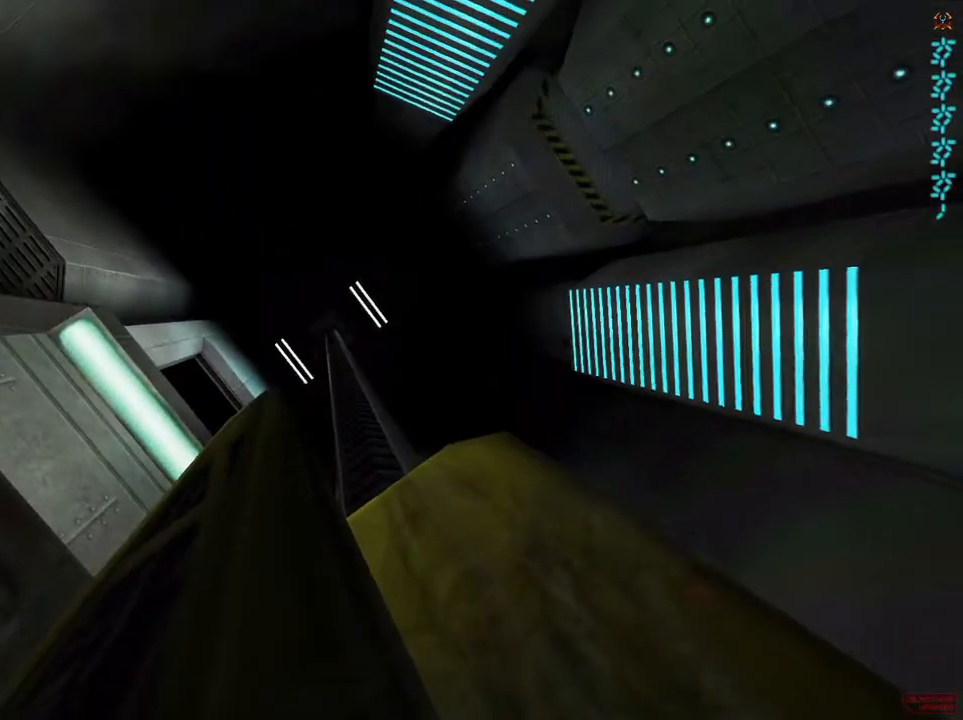
{"keys": ["shift", "space", "w"], "mouse": [], "events": [[367, "space", "down"], [400, "w", "down"]]}
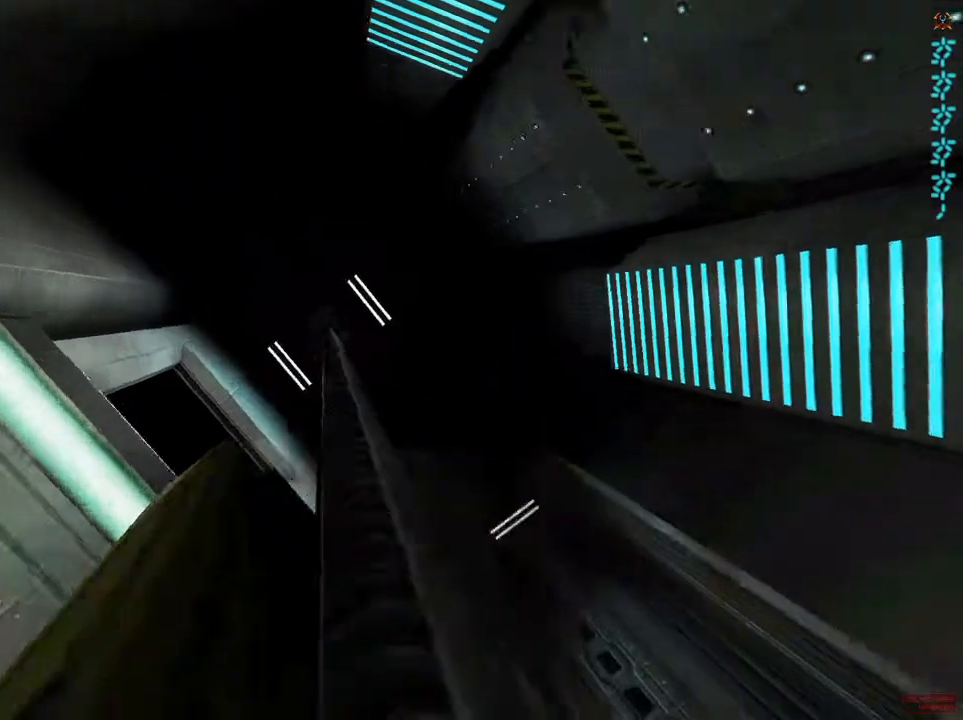
{"keys": ["shift", "w"], "mouse": [], "events": [[133, "space", "up"]]}
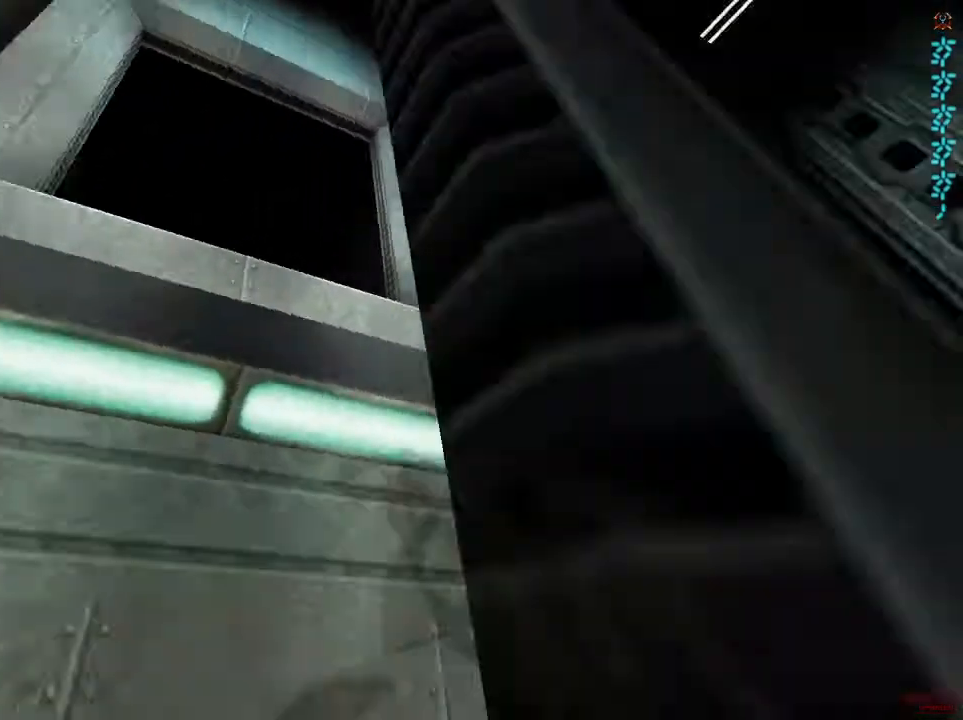
{"keys": ["d", "w"], "mouse": [], "events": [[100, "d", "down"], [100, "w", "up"], [233, "d", "up"], [333, "w", "down"], [467, "d", "down"], [500, "shift", "up"]]}
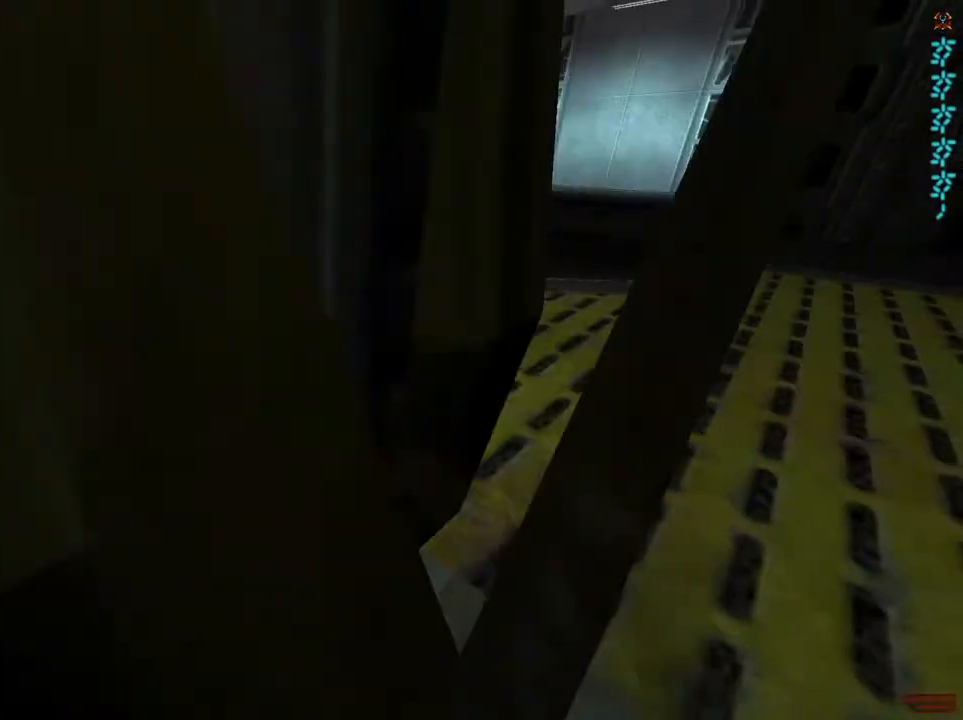
{"keys": ["d", "w"], "mouse": [], "events": [[67, "w", "up"], [200, "w", "down"]]}
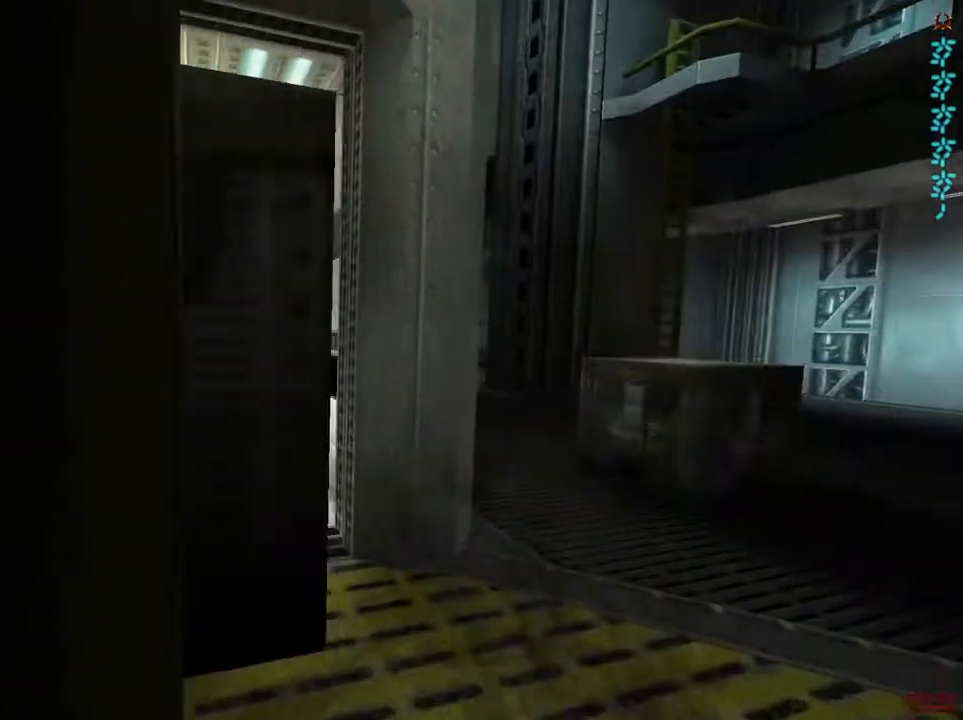
{"keys": ["shift", "w"], "mouse": [], "events": [[33, "w", "up"], [167, "w", "down"], [200, "w", "up"], [400, "shift", "down"], [400, "w", "down"], [467, "d", "up"]]}
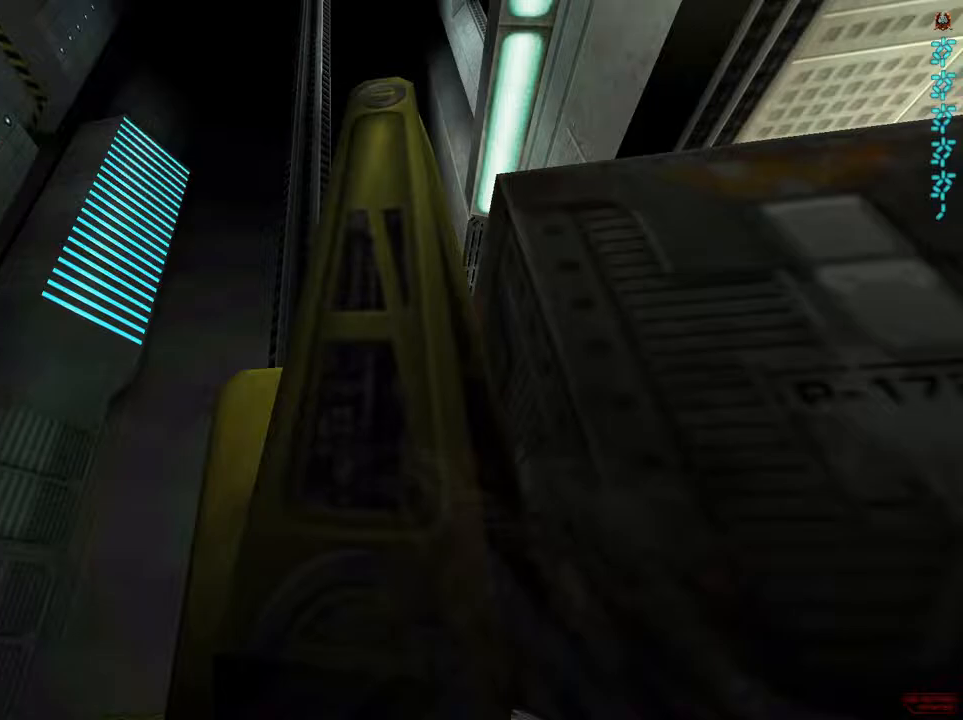
{"keys": ["shift", "space", "w"], "mouse": [], "events": [[433, "space", "down"]]}
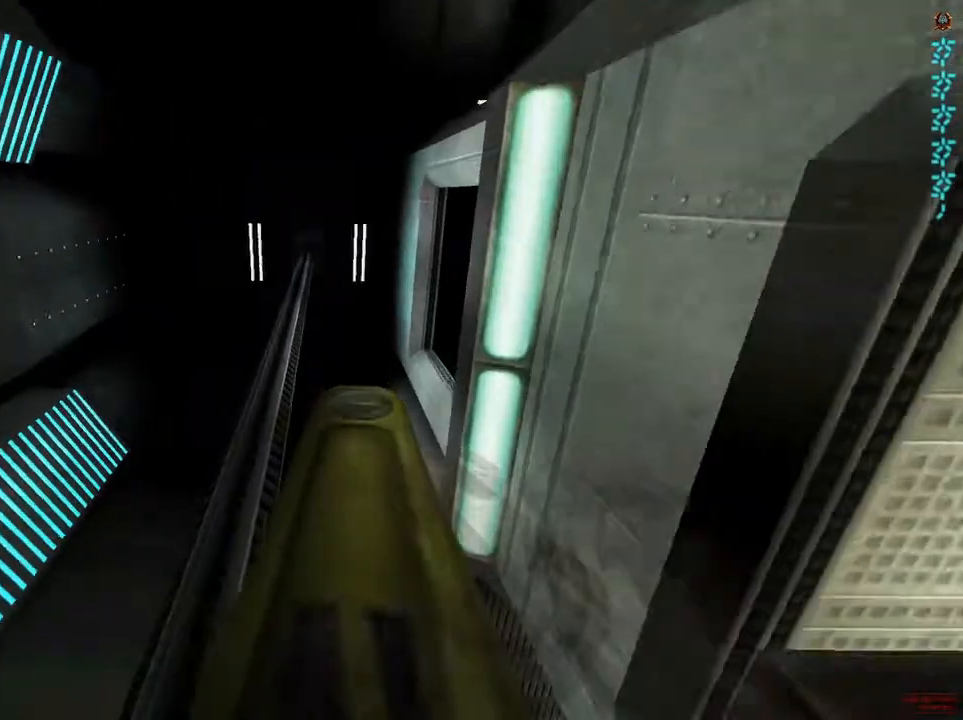
{"keys": ["shift", "w"], "mouse": [], "events": [[233, "space", "up"]]}
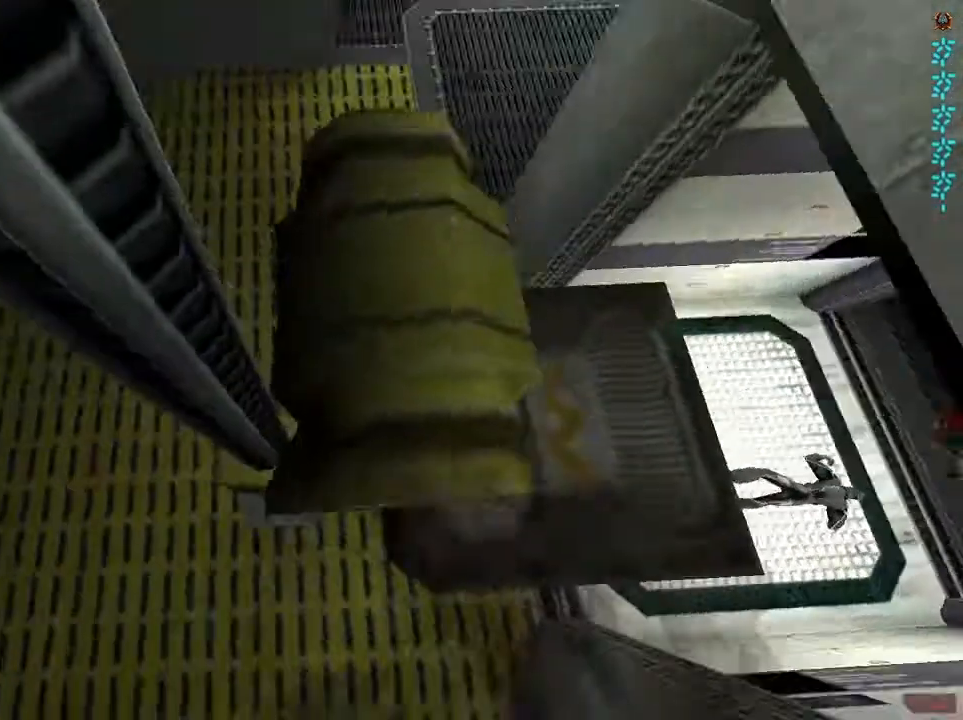
{"keys": ["w"], "mouse": [], "events": [[33, "w", "up"], [167, "d", "down"], [267, "d", "up"], [267, "shift", "up"], [400, "w", "down"]]}
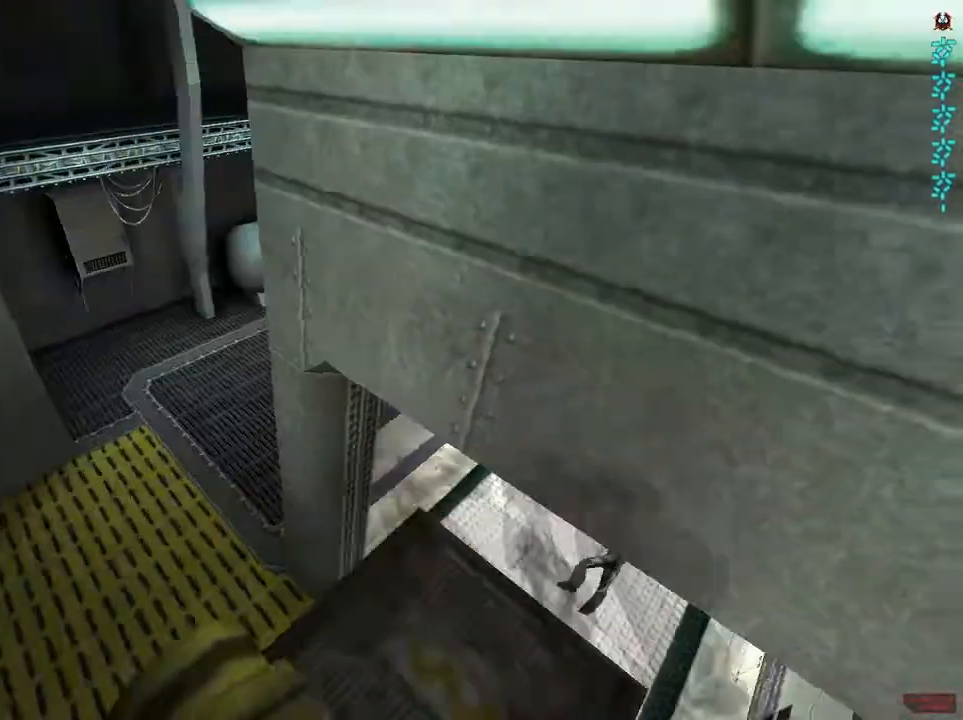
{"keys": [], "mouse": [], "events": [[100, "a", "down"], [133, "w", "up"], [200, "a", "up"], [367, "s", "down"], [467, "s", "up"]]}
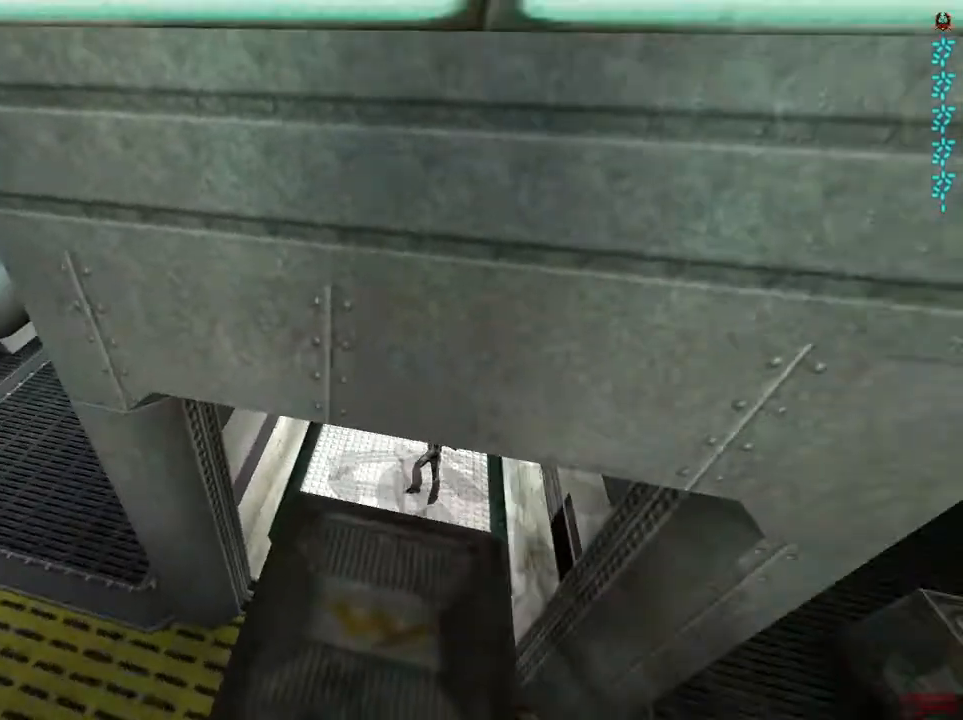
{"keys": ["shift"], "mouse": [], "events": [[133, "shift", "down"]]}
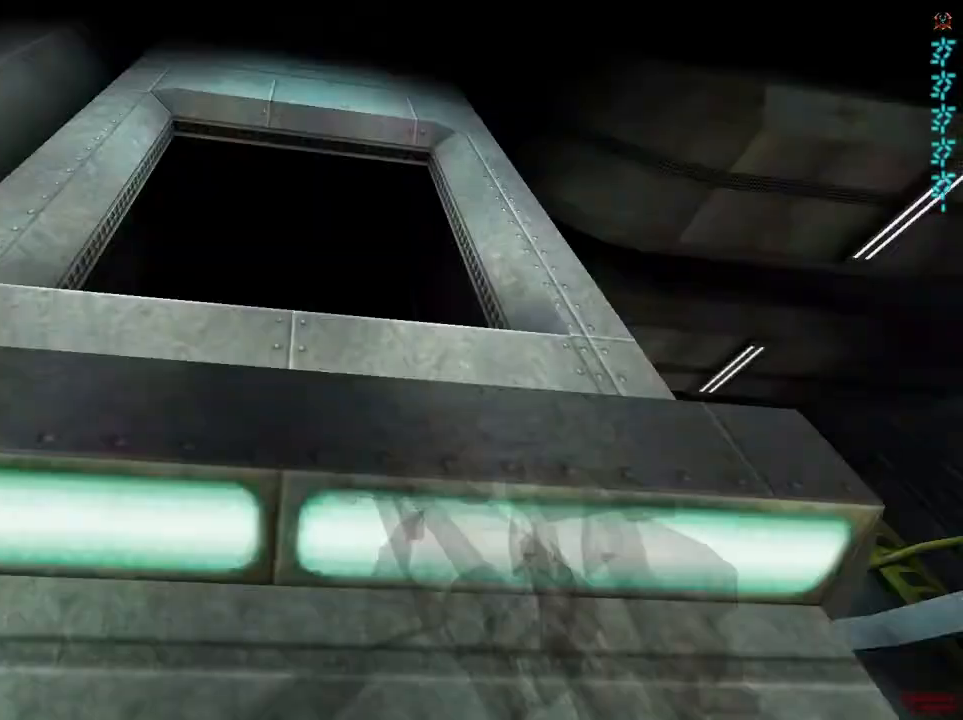
{"keys": ["shift", "w"], "mouse": [], "events": [[400, "w", "down"]]}
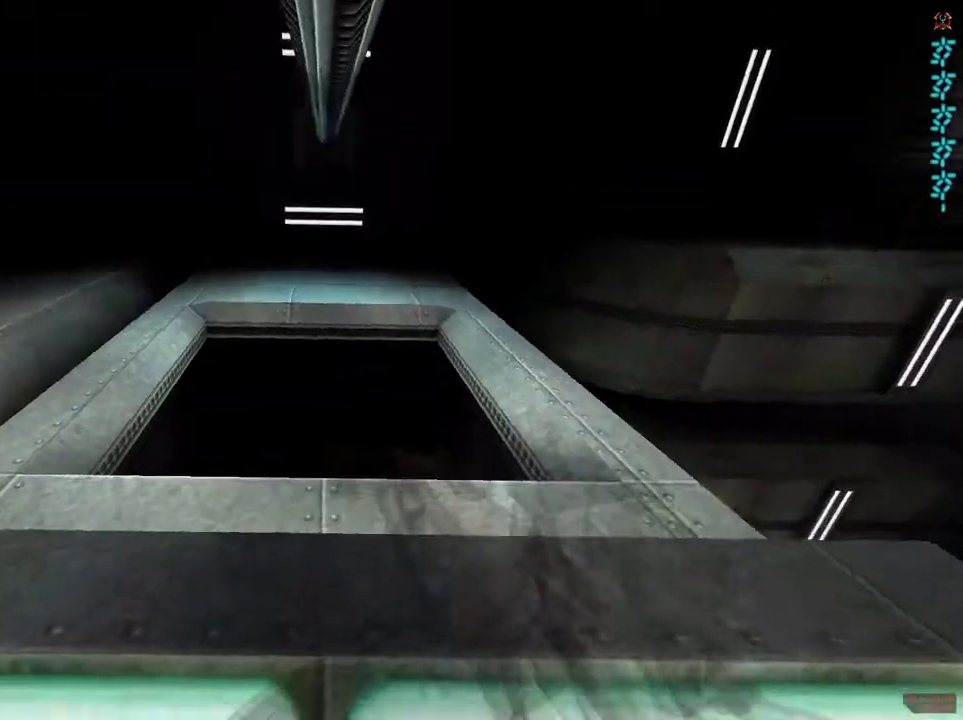
{"keys": ["shift"], "mouse": [], "events": [[33, "space", "down"], [267, "space", "up"], [433, "w", "up"]]}
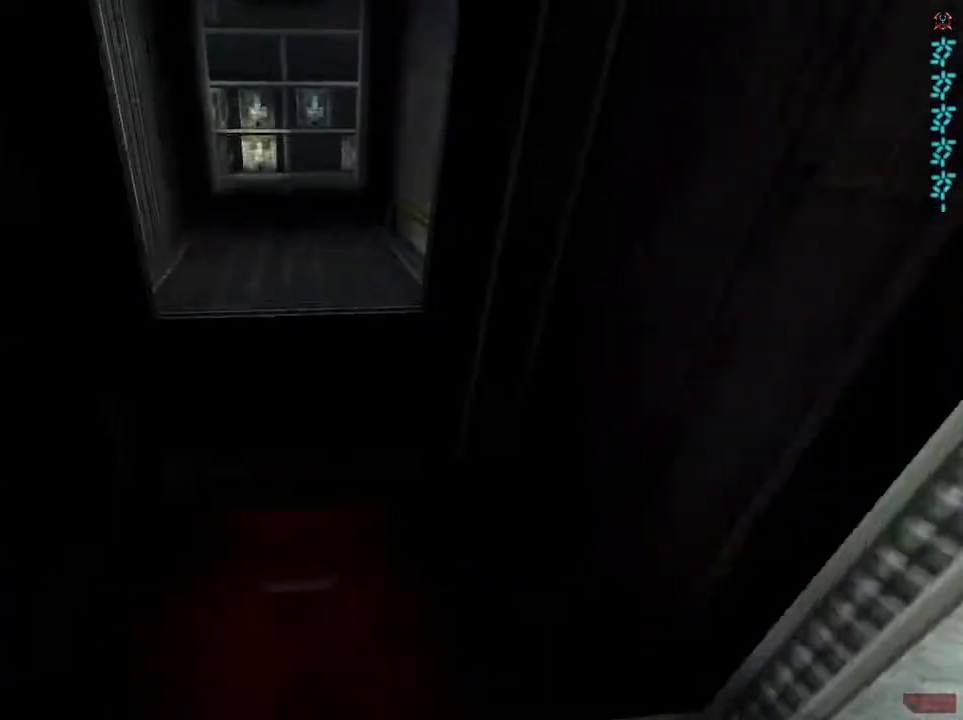
{"keys": [], "mouse": ["left"], "events": [[33, "s", "down"], [267, "s", "up"], [367, "s", "down"], [367, "shift", "up"], [433, "s", "up"], [500, "mouse_left", "down"]]}
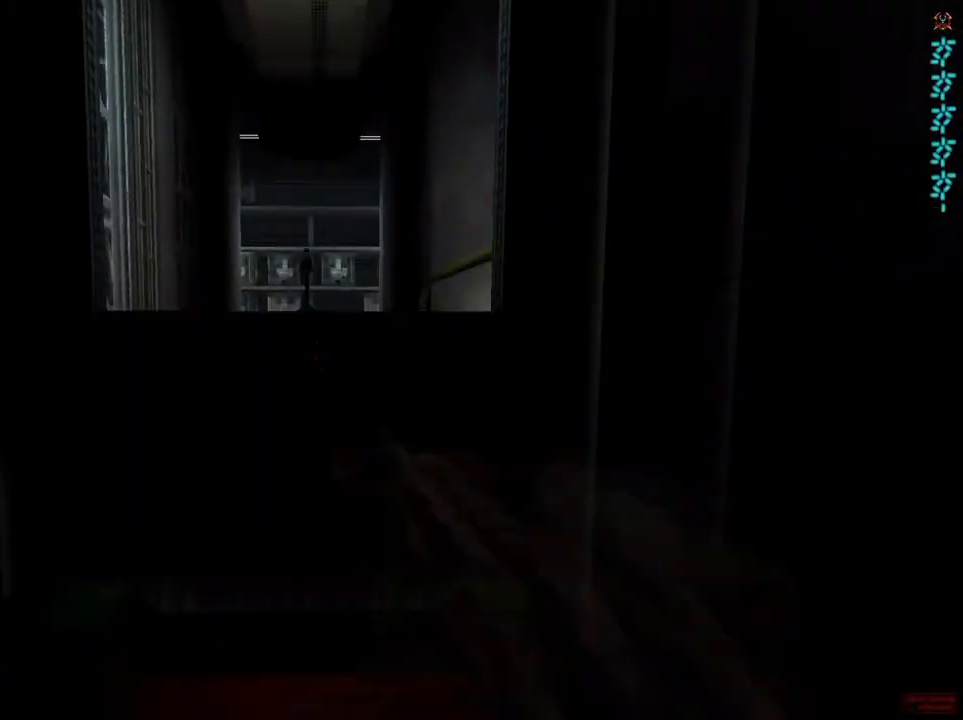
{"keys": ["w"], "mouse": [], "events": [[133, "mouse_left", "up"], [367, "w", "down"]]}
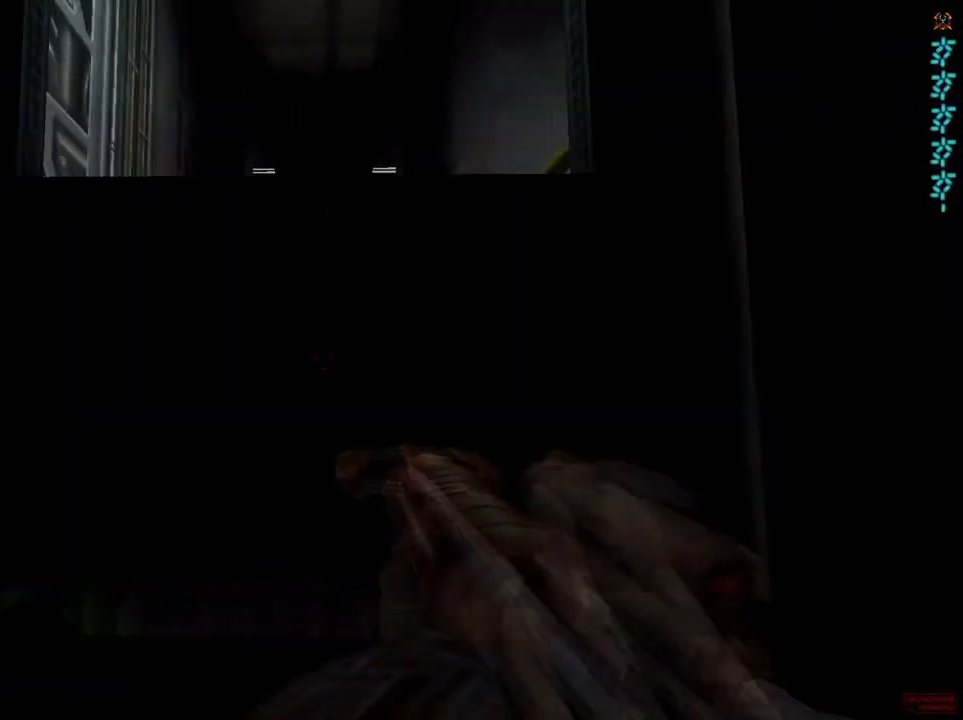
{"keys": ["shift"], "mouse": [], "events": [[200, "shift", "down"], [200, "w", "up"]]}
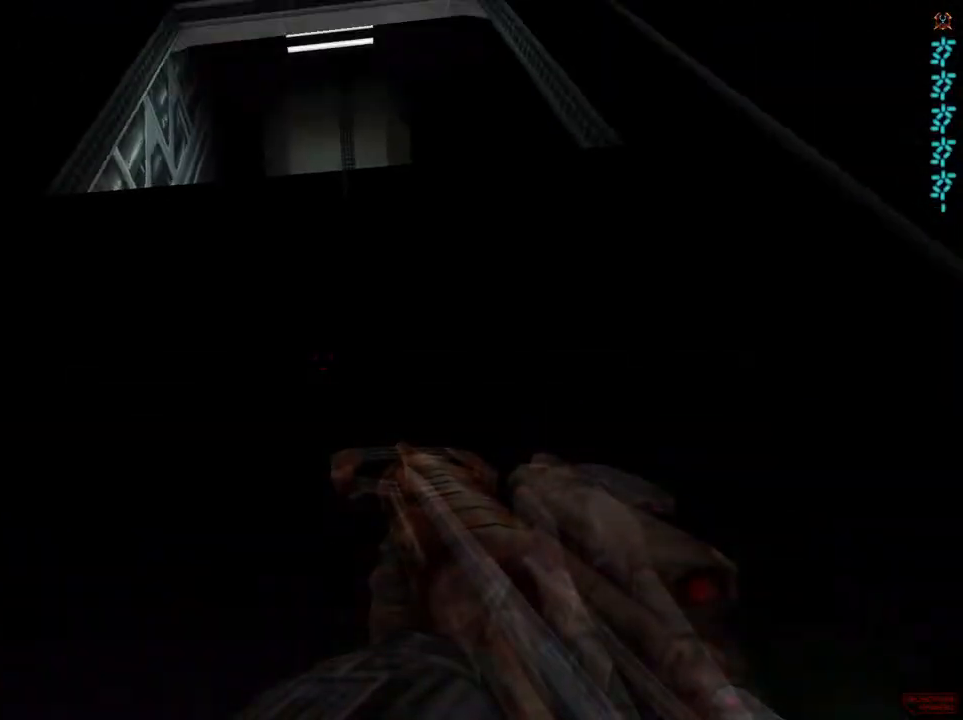
{"keys": ["shift"], "mouse": [], "events": [[100, "w", "down"], [367, "w", "up"]]}
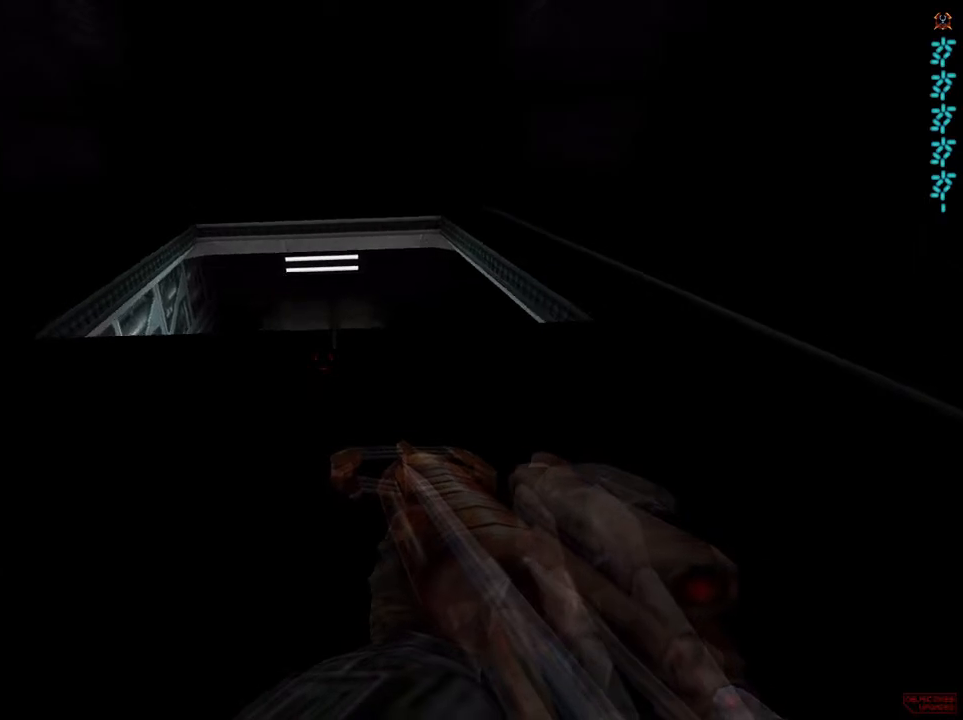
{"keys": ["shift", "w"], "mouse": [], "events": [[33, "w", "down"], [100, "w", "up"], [233, "space", "down"], [233, "w", "down"], [433, "space", "up"]]}
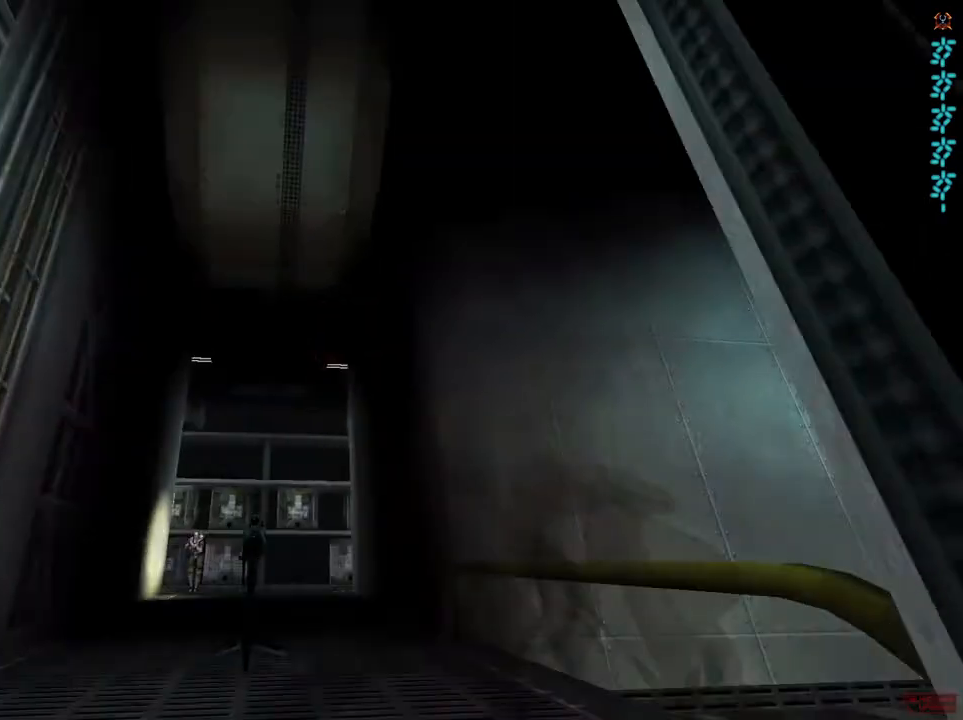
{"keys": ["shift", "w"], "mouse": [], "events": [[300, "w", "up"], [400, "w", "down"]]}